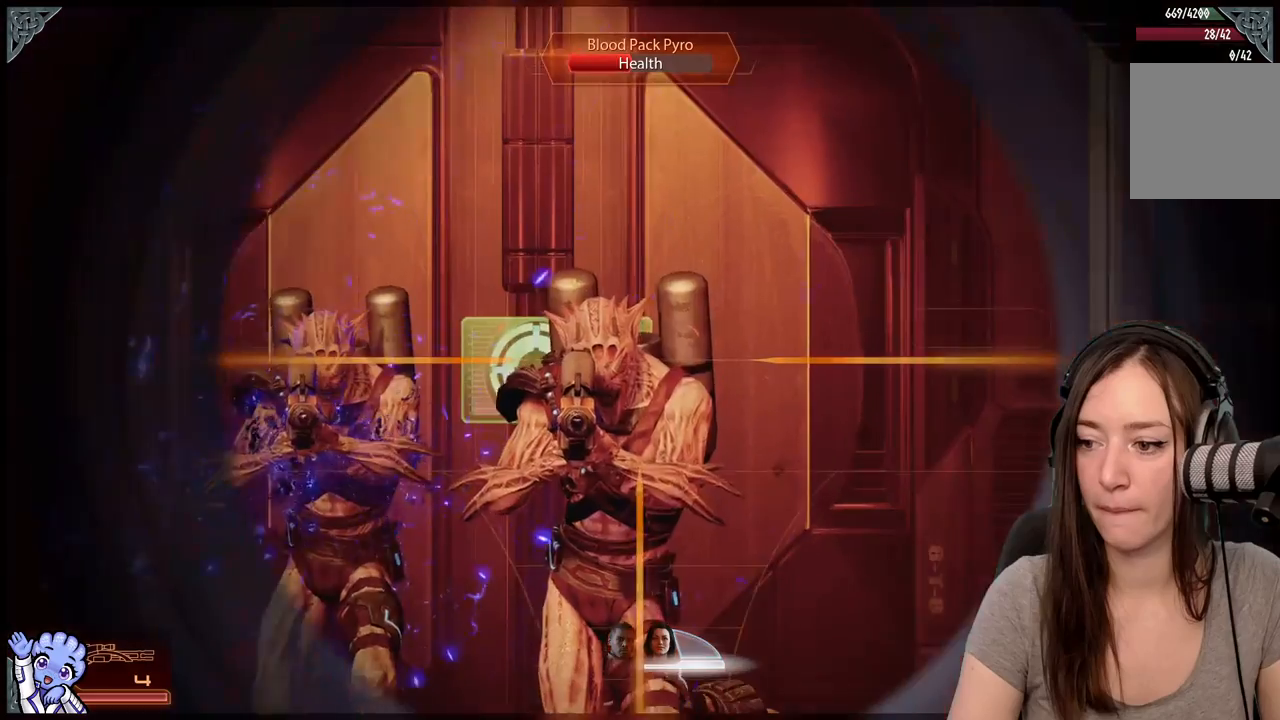
Gameplay with a controller (Xbox layout); each line is a JSON object with the inputs held at the frame after it. "events" lists button and stick changes between this image and that frame as [ms after this image, input, new state], when the widget could be followed in between. Not read: L3 SHARE.
{"buttons": ["L2"], "left_stick": "center", "right_stick": "left", "events": [[267, "right_stick", "down-left"], [333, "R2", "down"], [400, "right_stick", "left"], [500, "R2", "up"]]}
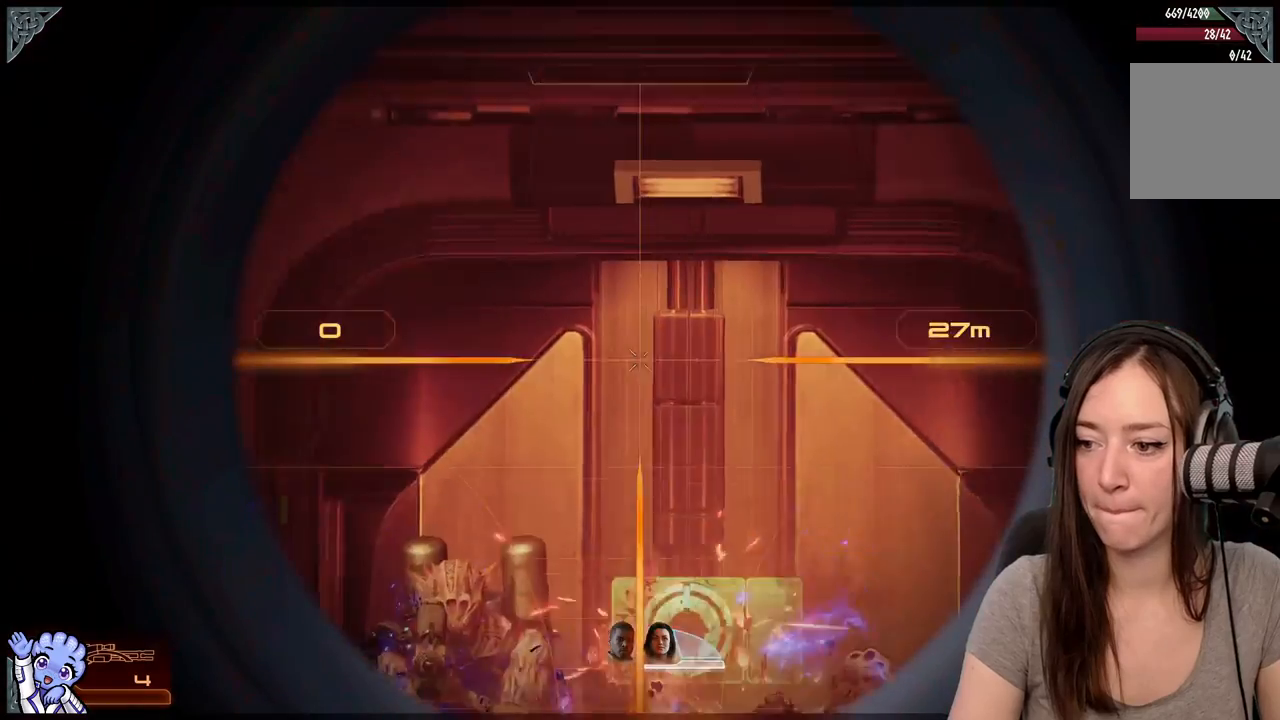
{"buttons": [], "left_stick": "center", "right_stick": "center", "events": [[50, "right_stick", "center"], [150, "L2", "up"]]}
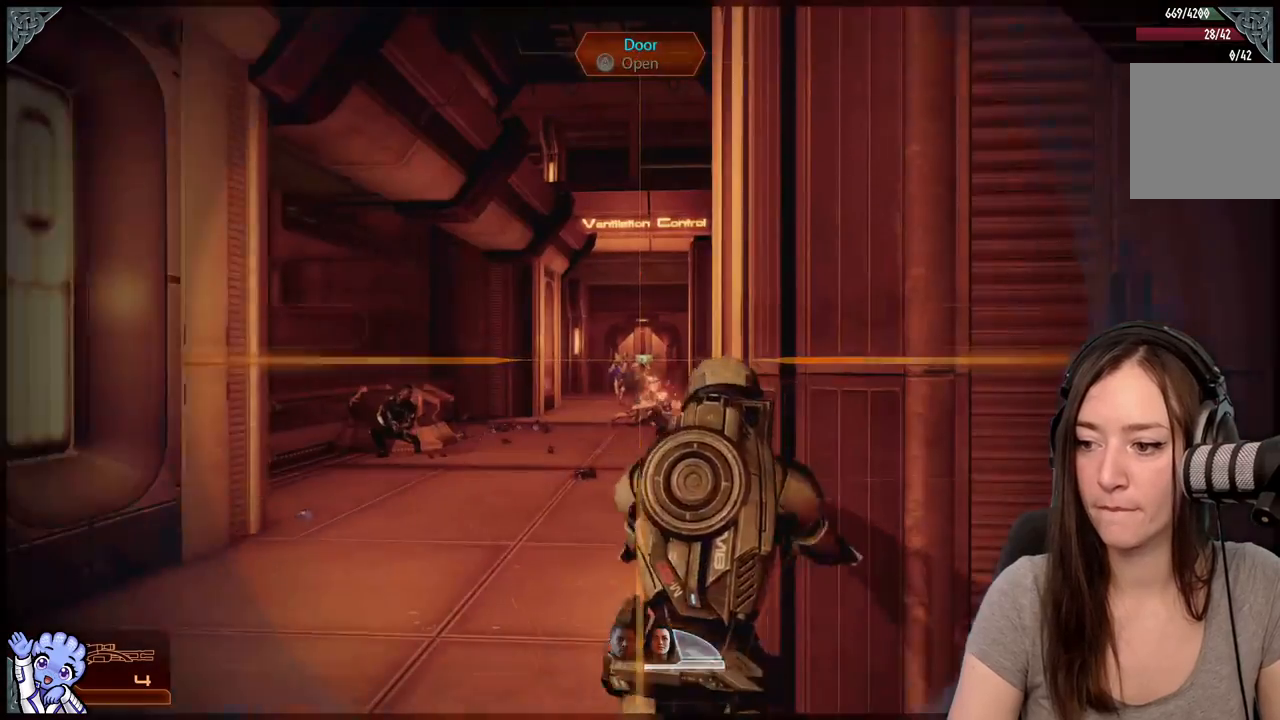
{"buttons": ["L2"], "left_stick": "center", "right_stick": "center", "events": [[183, "L2", "down"]]}
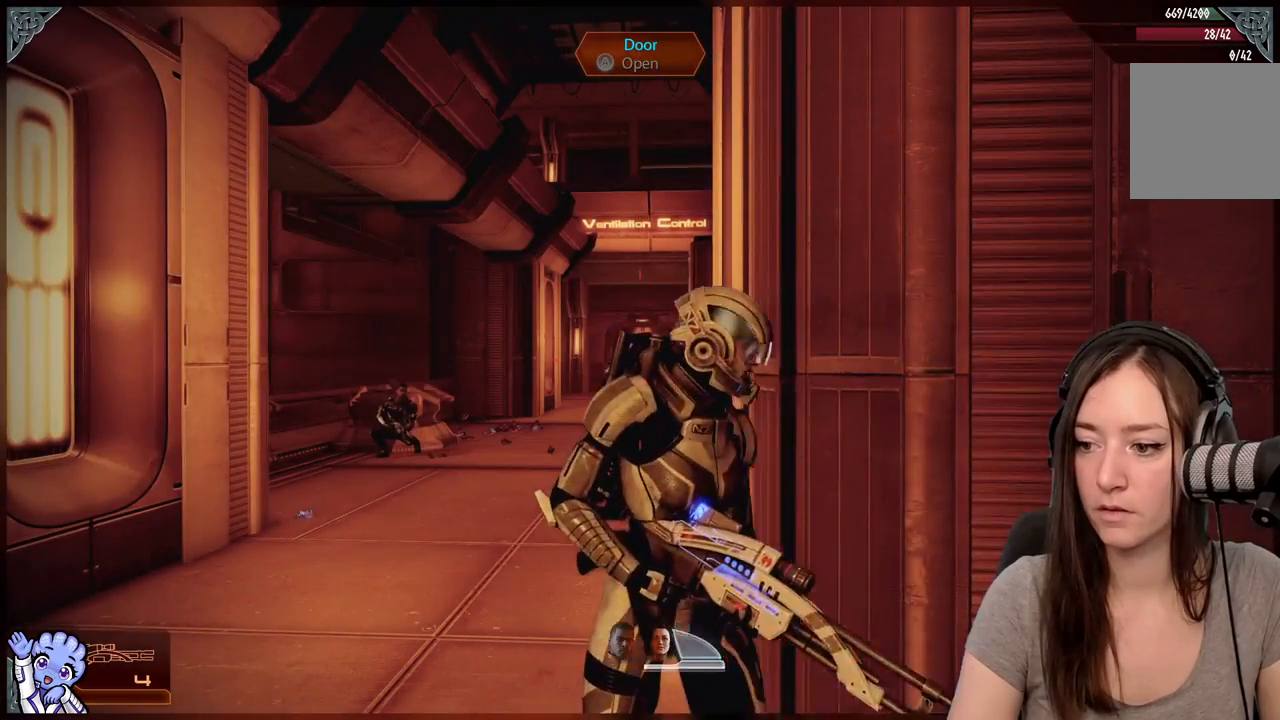
{"buttons": ["L2"], "left_stick": "center", "right_stick": "center", "events": []}
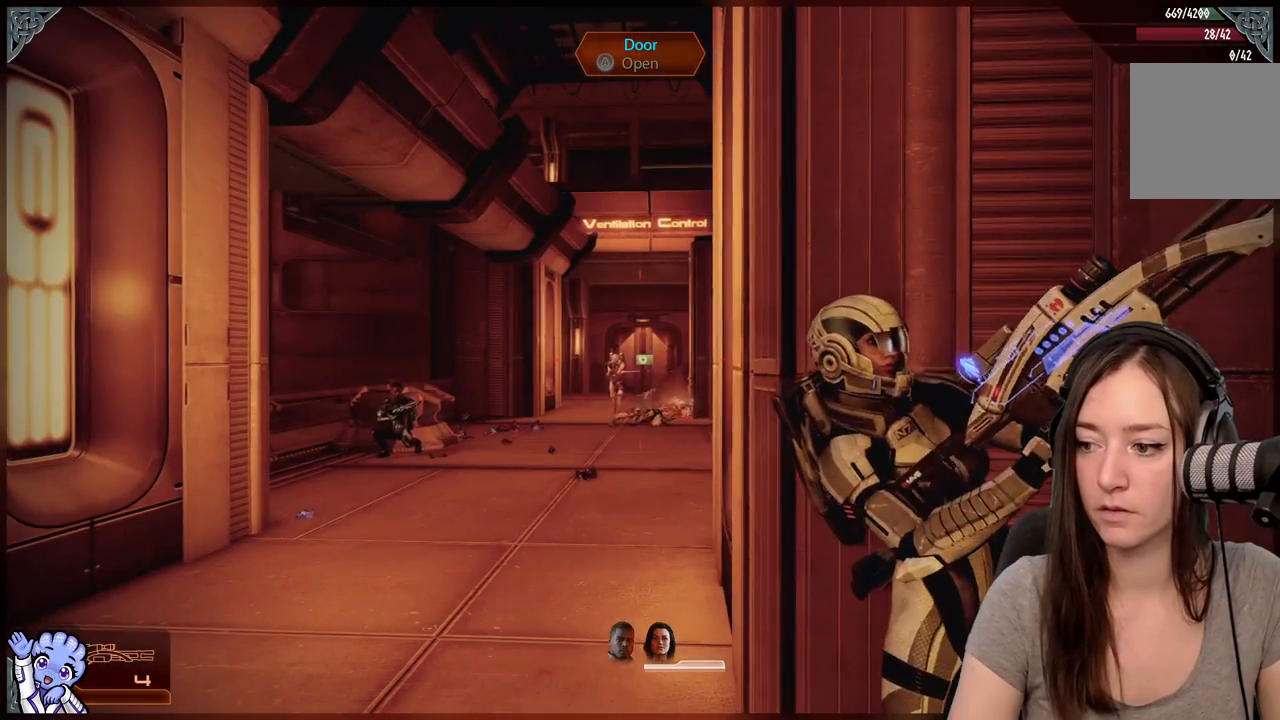
{"buttons": ["L2"], "left_stick": "center", "right_stick": "center", "events": []}
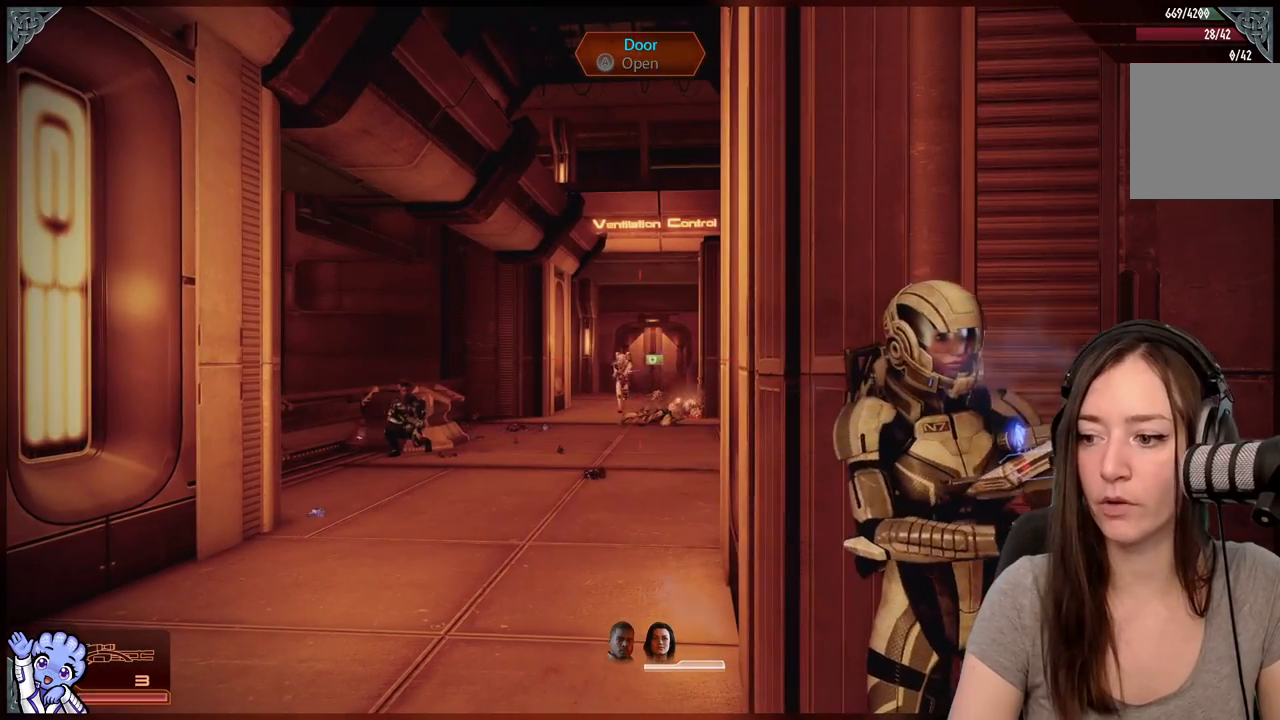
{"buttons": ["L2"], "left_stick": "center", "right_stick": "up-left", "events": [[283, "right_stick", "up-left"]]}
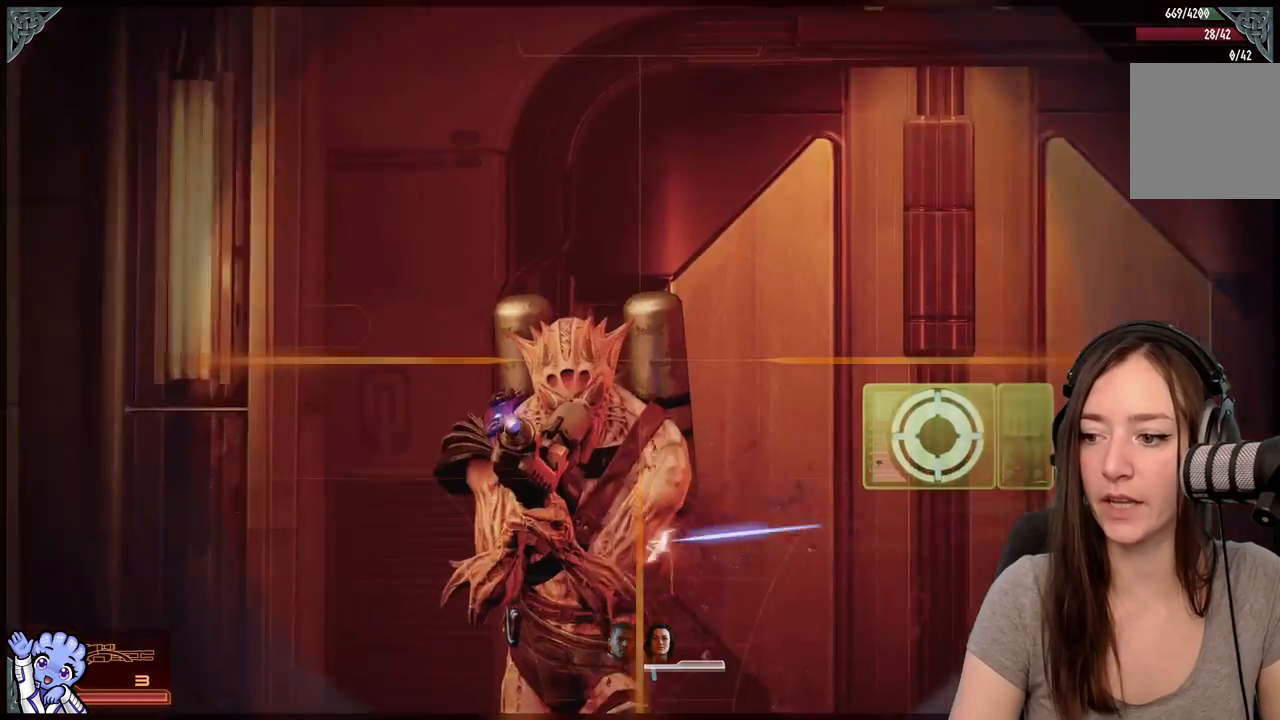
{"buttons": ["L2"], "left_stick": "center", "right_stick": "down-left", "events": [[283, "right_stick", "left"], [400, "right_stick", "down-left"]]}
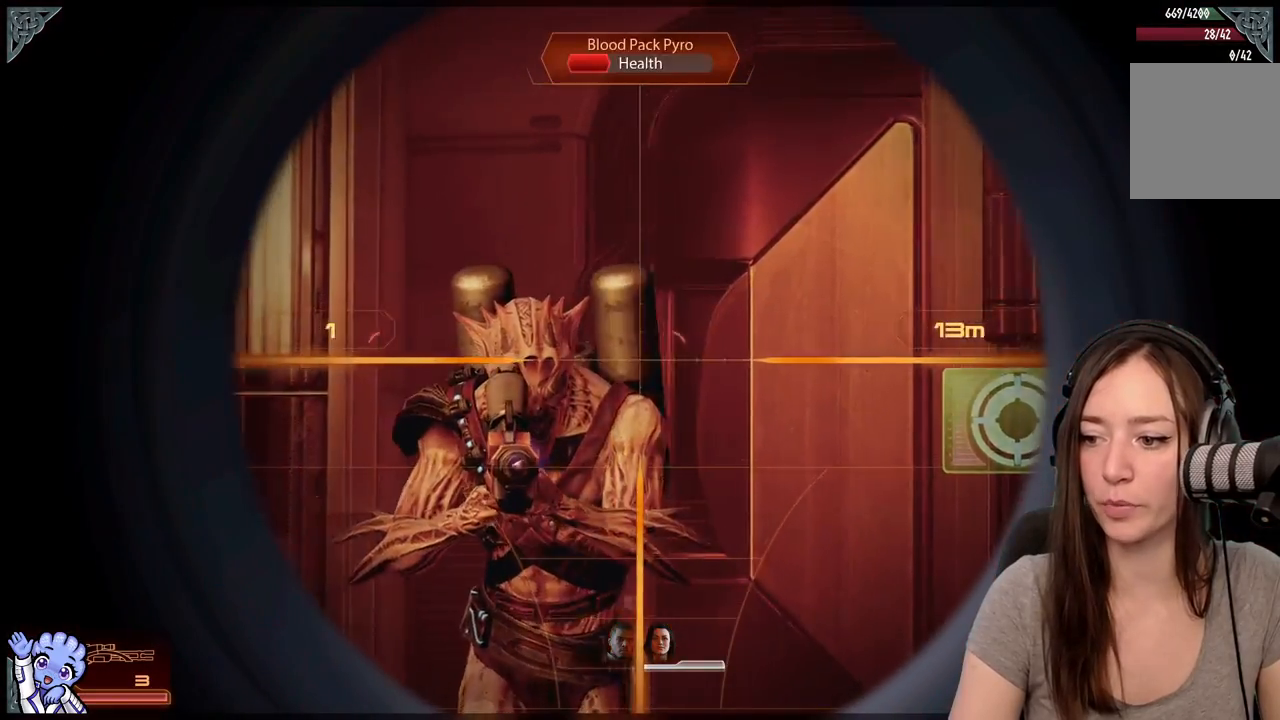
{"buttons": ["L2"], "left_stick": "center", "right_stick": "center", "events": [[17, "right_stick", "left"], [117, "R2", "down"], [267, "R2", "up"], [317, "right_stick", "center"]]}
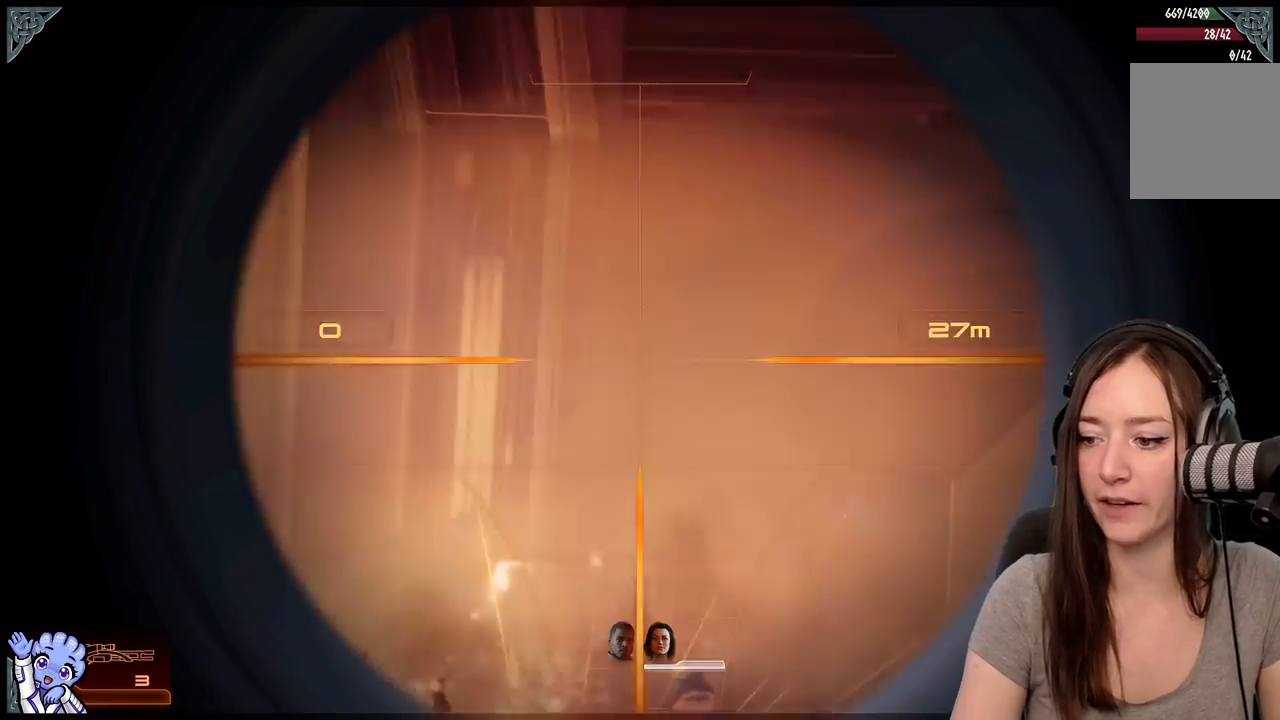
{"buttons": [], "left_stick": "center", "right_stick": "center", "events": [[167, "right_stick", "down"], [333, "right_stick", "center"], [350, "L2", "up"]]}
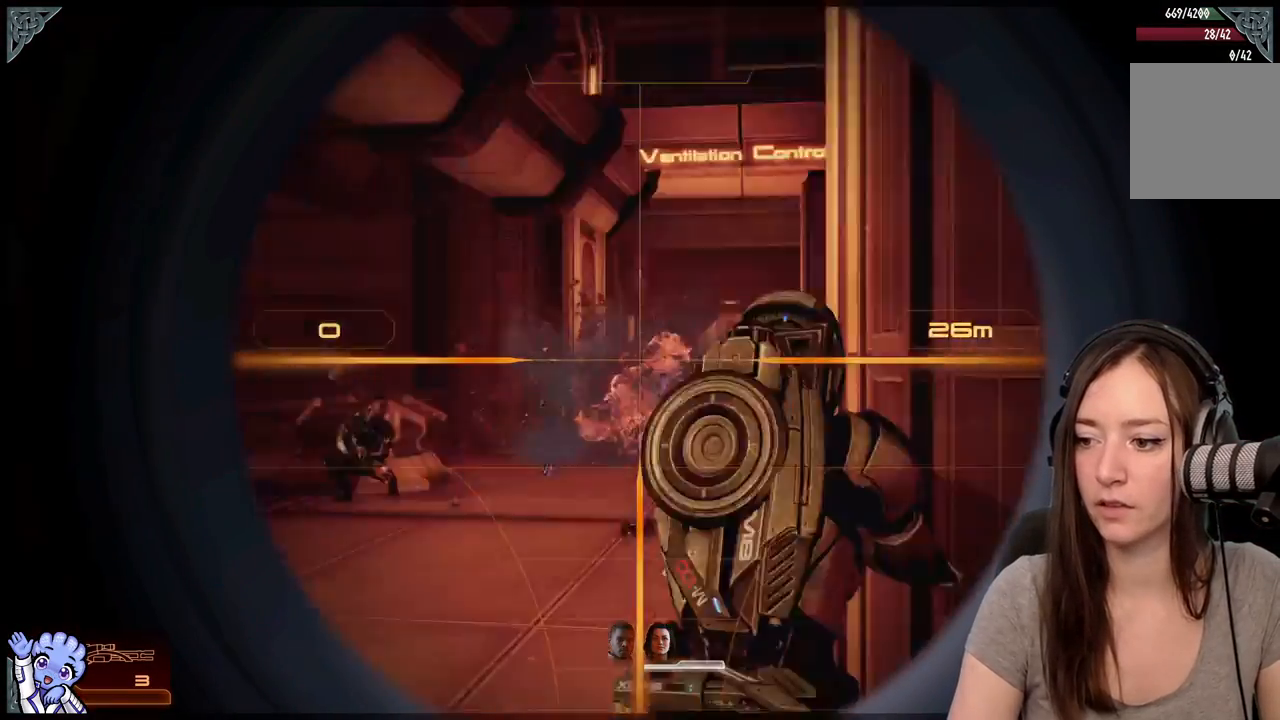
{"buttons": [], "left_stick": "down", "right_stick": "center", "events": [[133, "right_stick", "down"], [300, "right_stick", "center"], [433, "left_stick", "down"]]}
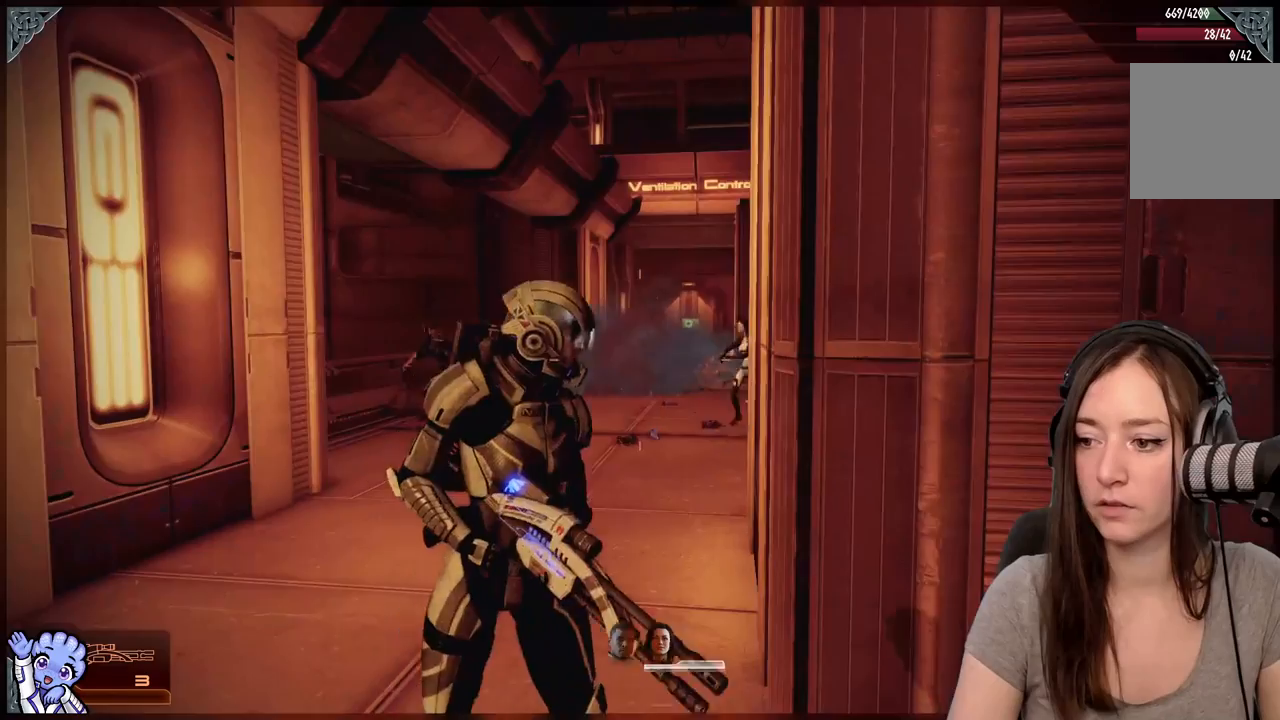
{"buttons": [], "left_stick": "down-left", "right_stick": "down-right", "events": [[83, "left_stick", "down-left"], [433, "right_stick", "down-right"]]}
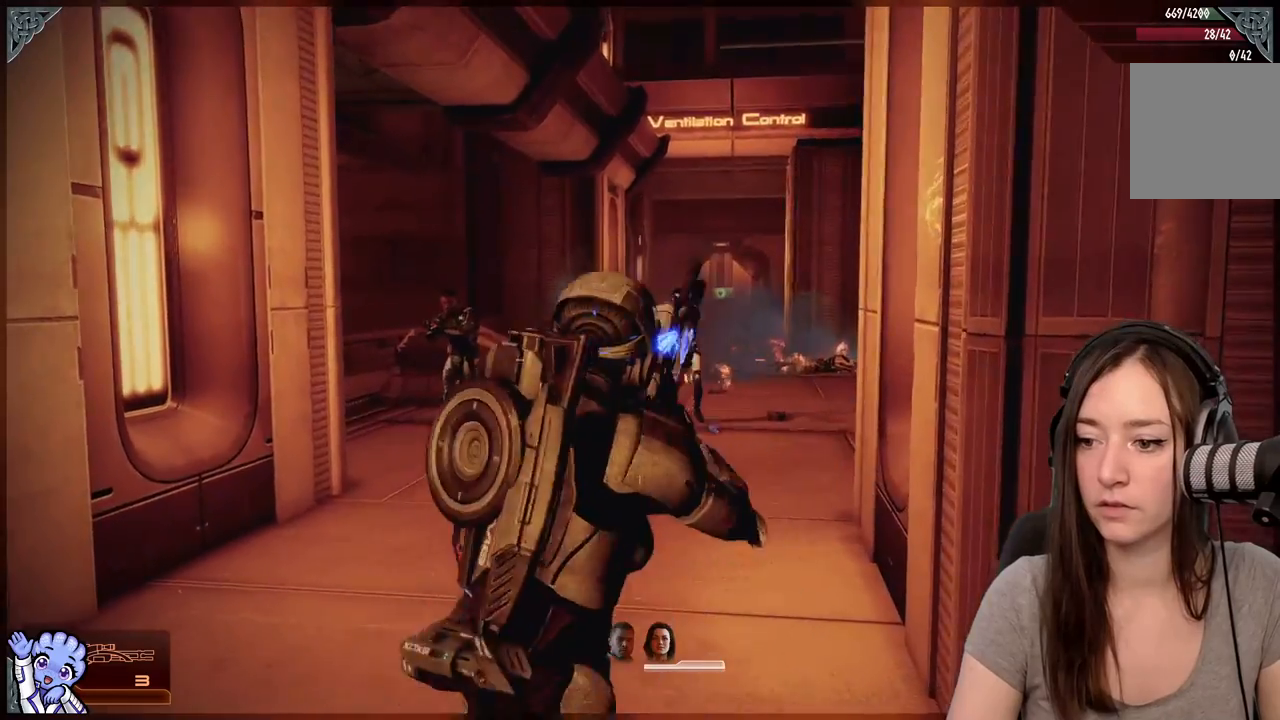
{"buttons": [], "left_stick": "up-left", "right_stick": "center", "events": [[33, "right_stick", "center"], [367, "left_stick", "up-left"]]}
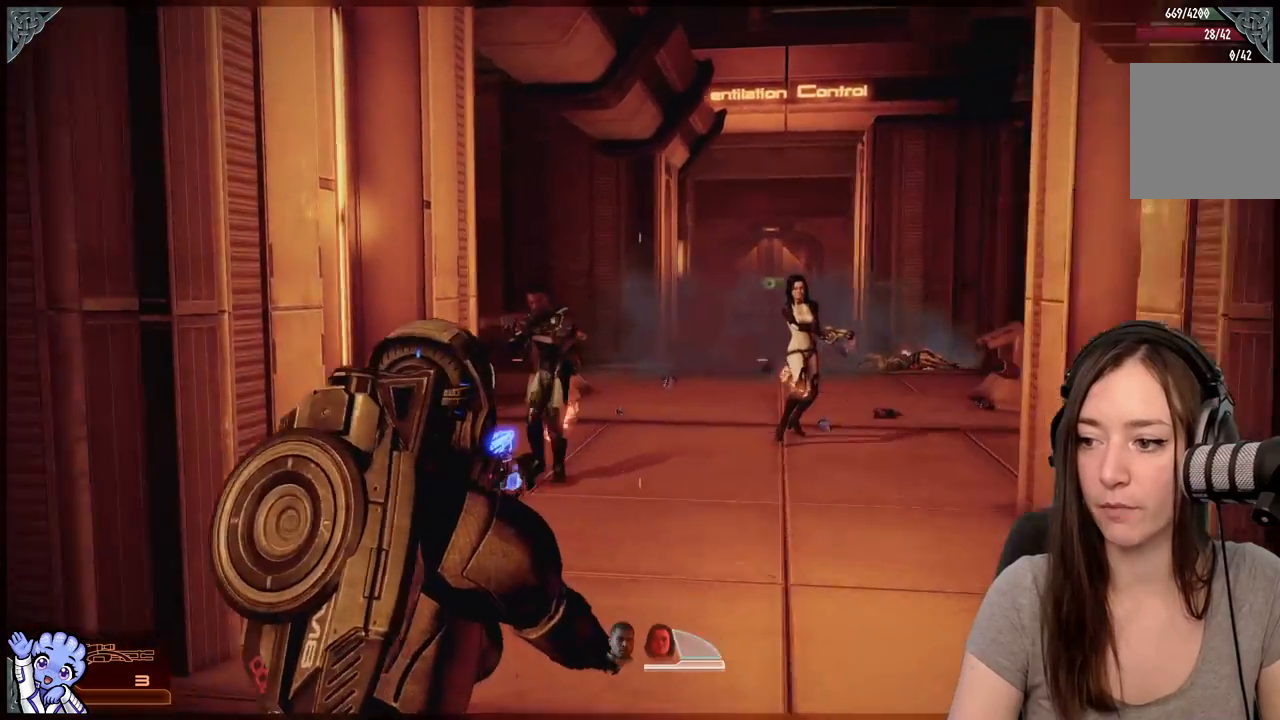
{"buttons": [], "left_stick": "up-right", "right_stick": "center", "events": [[67, "right_stick", "right"], [183, "right_stick", "center"], [450, "left_stick", "up-right"]]}
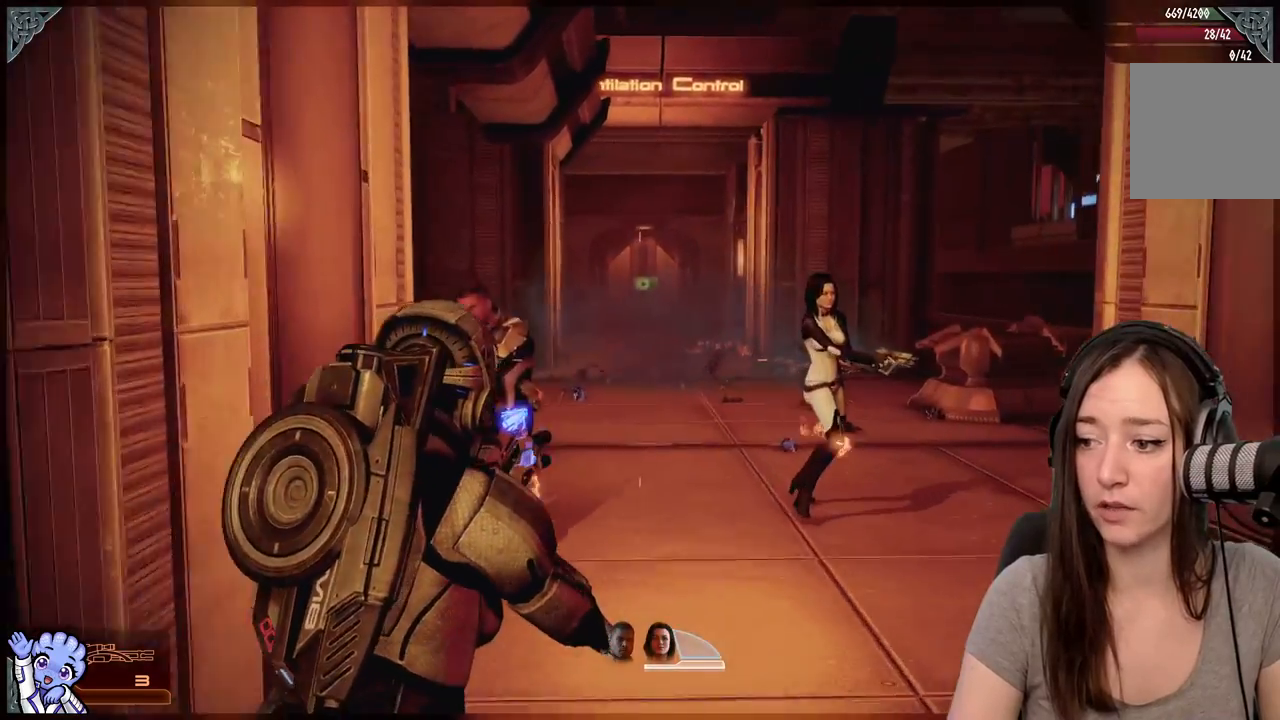
{"buttons": [], "left_stick": "up", "right_stick": "center", "events": [[83, "right_stick", "down"], [217, "left_stick", "up"], [217, "right_stick", "center"], [367, "R2", "down"], [417, "R2", "up"]]}
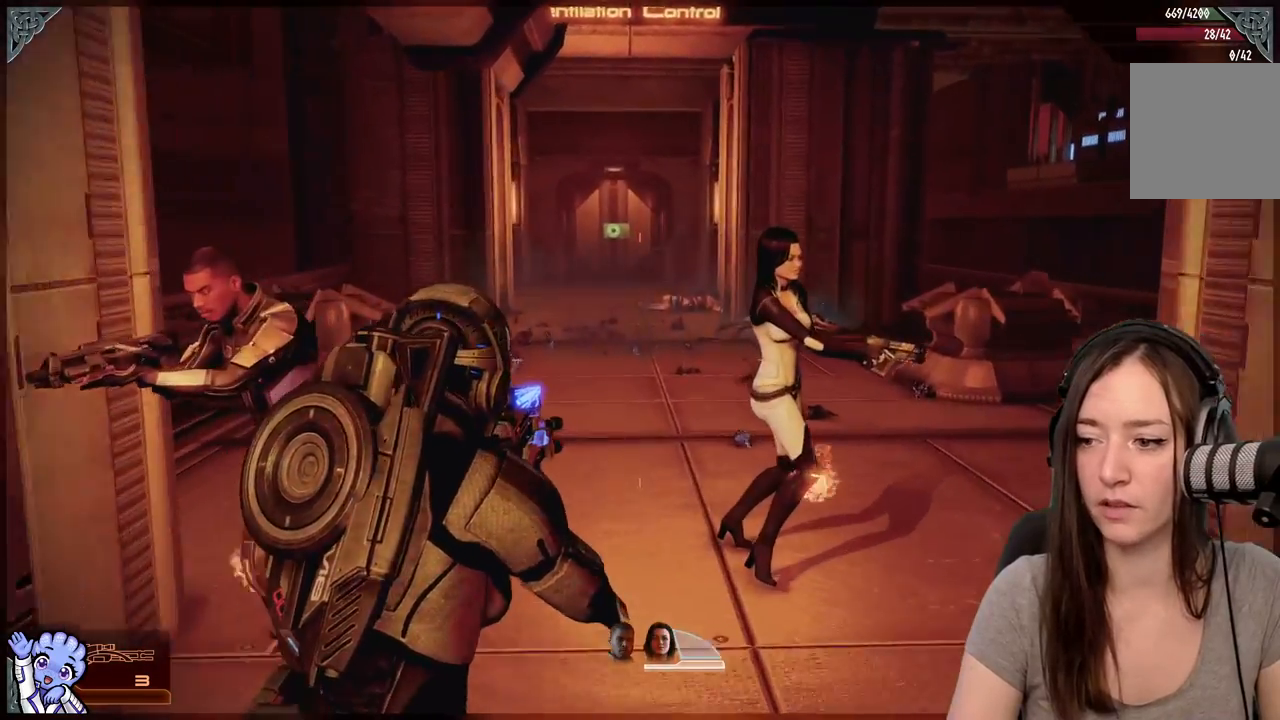
{"buttons": [], "left_stick": "up", "right_stick": "center", "events": []}
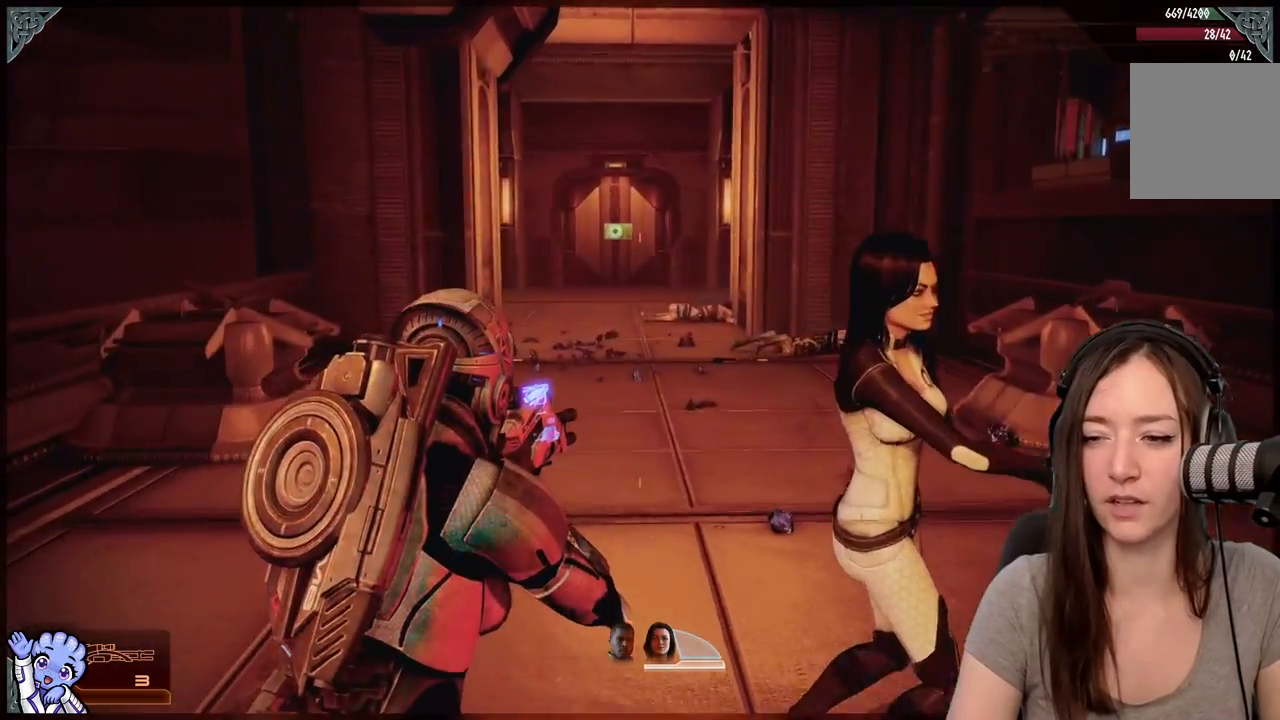
{"buttons": [], "left_stick": "up", "right_stick": "down-right", "events": [[117, "right_stick", "down-left"], [183, "right_stick", "down-right"]]}
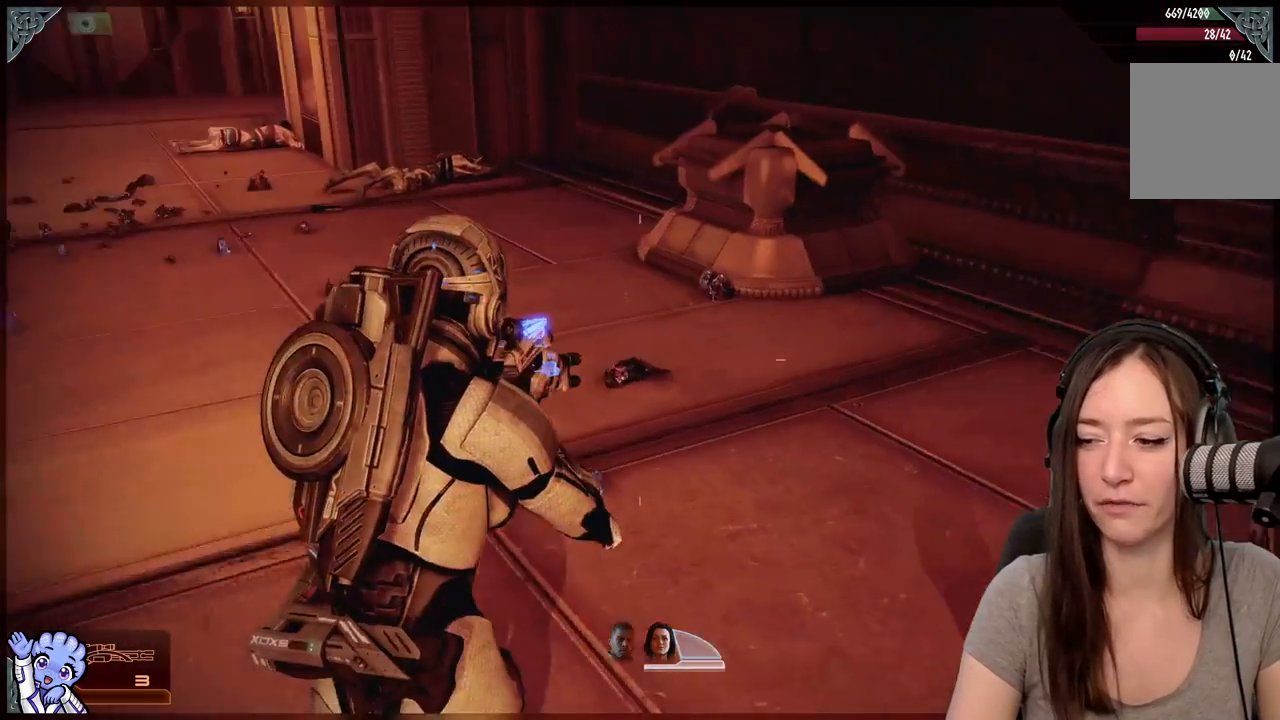
{"buttons": [], "left_stick": "up-right", "right_stick": "up-left", "events": [[17, "right_stick", "center"], [400, "left_stick", "up-right"], [483, "right_stick", "up-left"]]}
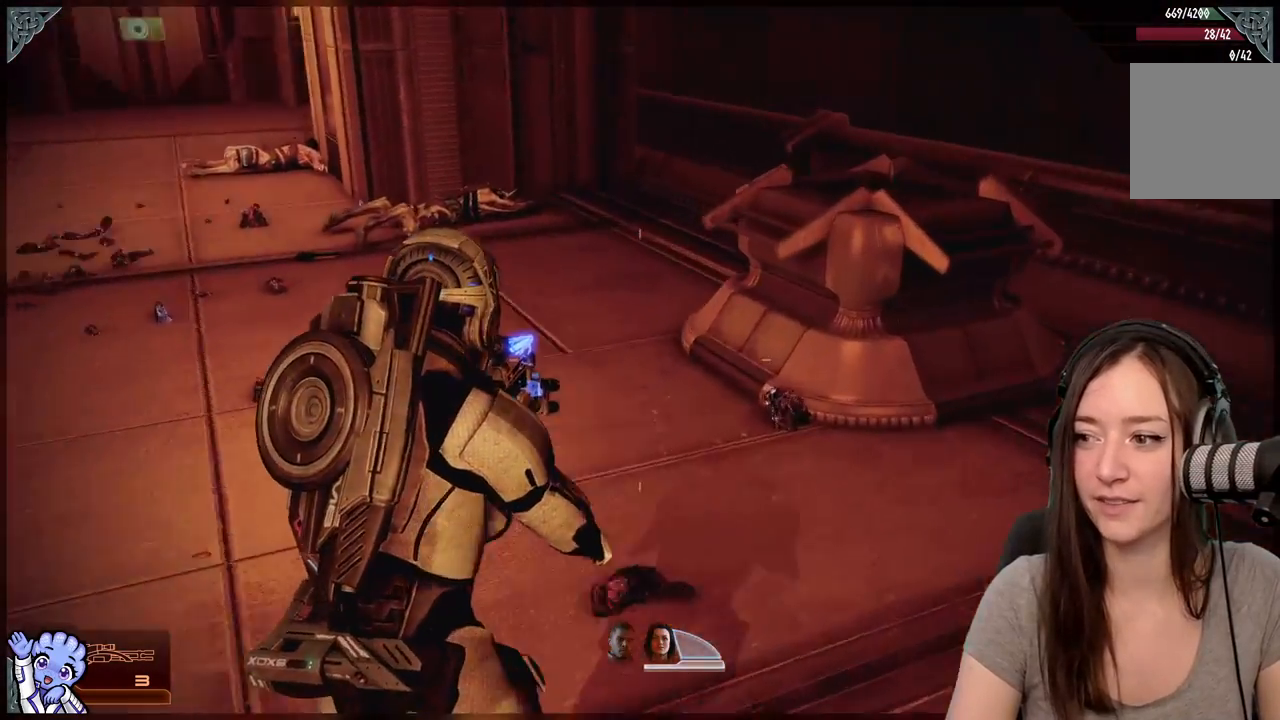
{"buttons": [], "left_stick": "up-left", "right_stick": "center", "events": [[250, "left_stick", "up-left"], [267, "right_stick", "left"], [383, "right_stick", "center"]]}
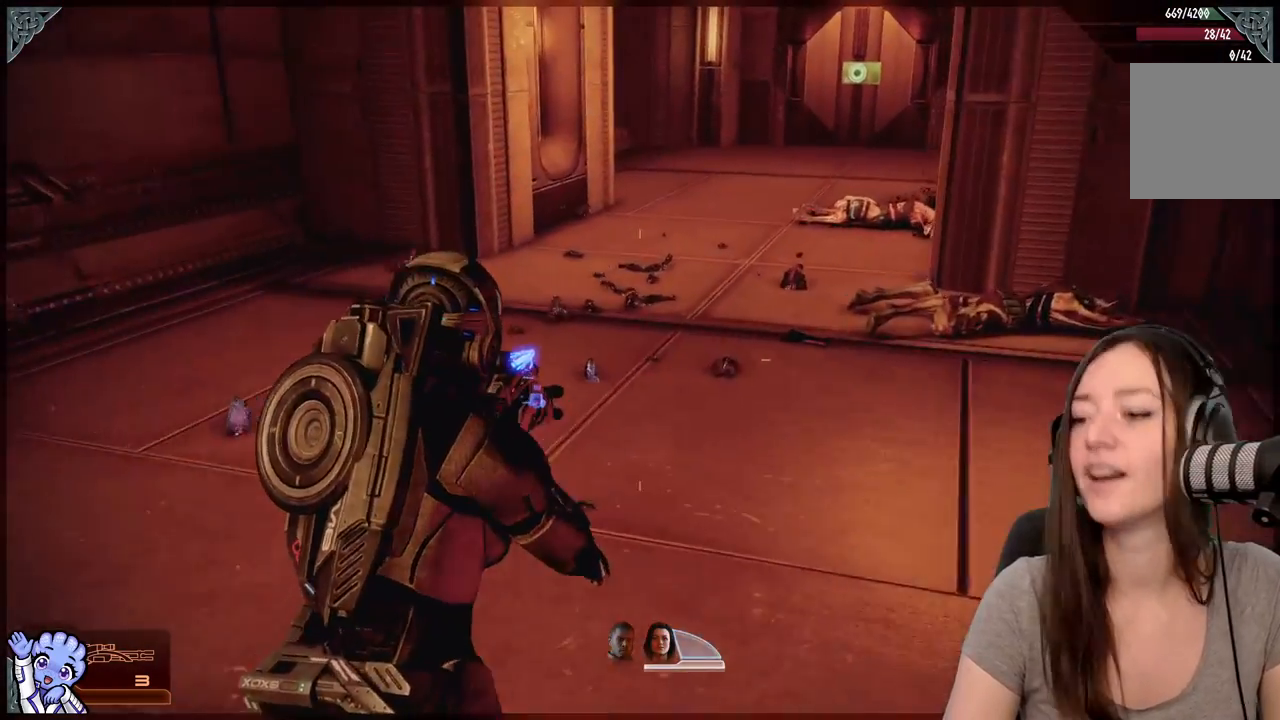
{"buttons": [], "left_stick": "up", "right_stick": "right", "events": [[367, "right_stick", "right"], [433, "left_stick", "up"]]}
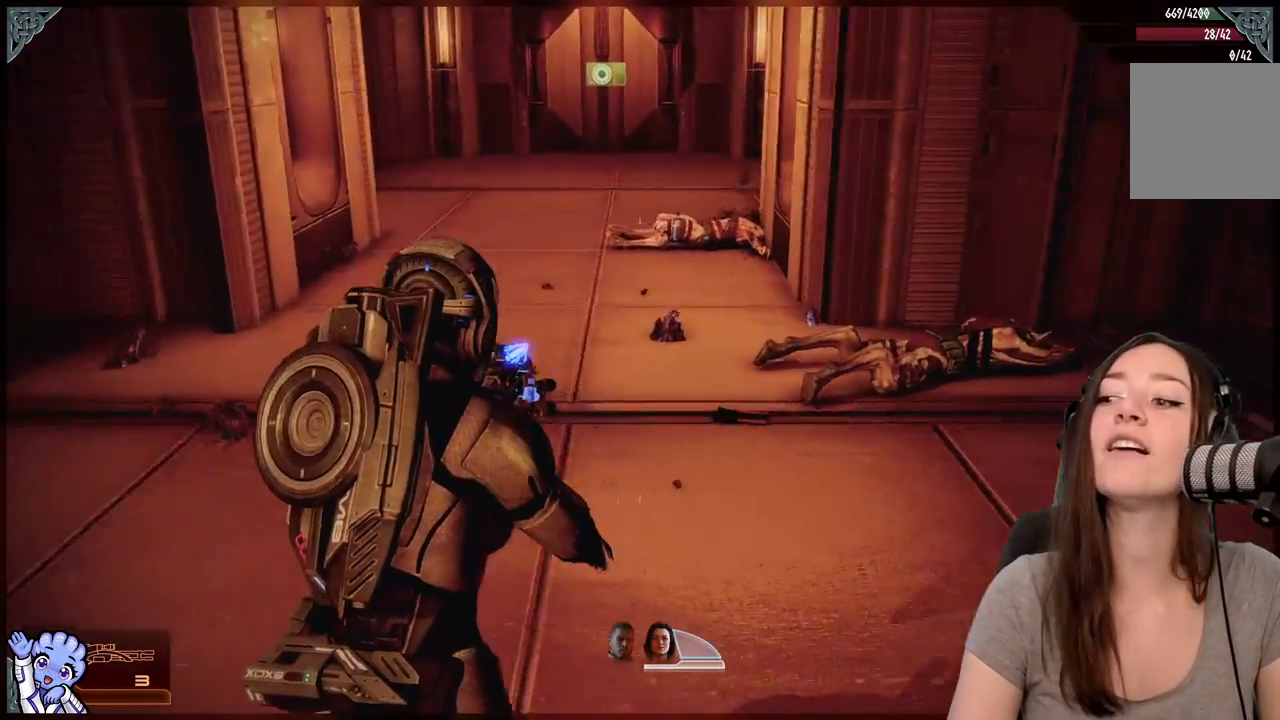
{"buttons": [], "left_stick": "up-right", "right_stick": "center", "events": [[183, "right_stick", "center"], [433, "left_stick", "up-right"]]}
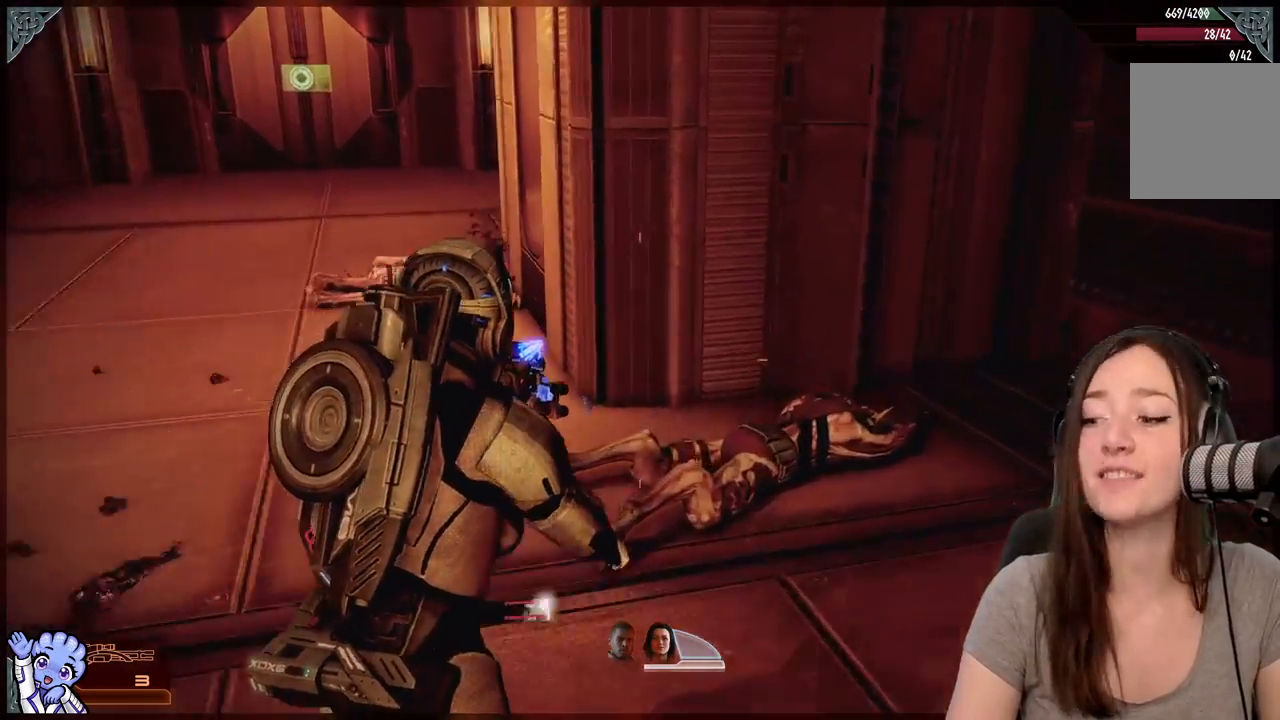
{"buttons": [], "left_stick": "up", "right_stick": "center", "events": [[100, "left_stick", "up"], [183, "right_stick", "left"], [233, "left_stick", "up-left"], [267, "right_stick", "up-left"], [433, "left_stick", "up"], [450, "right_stick", "center"]]}
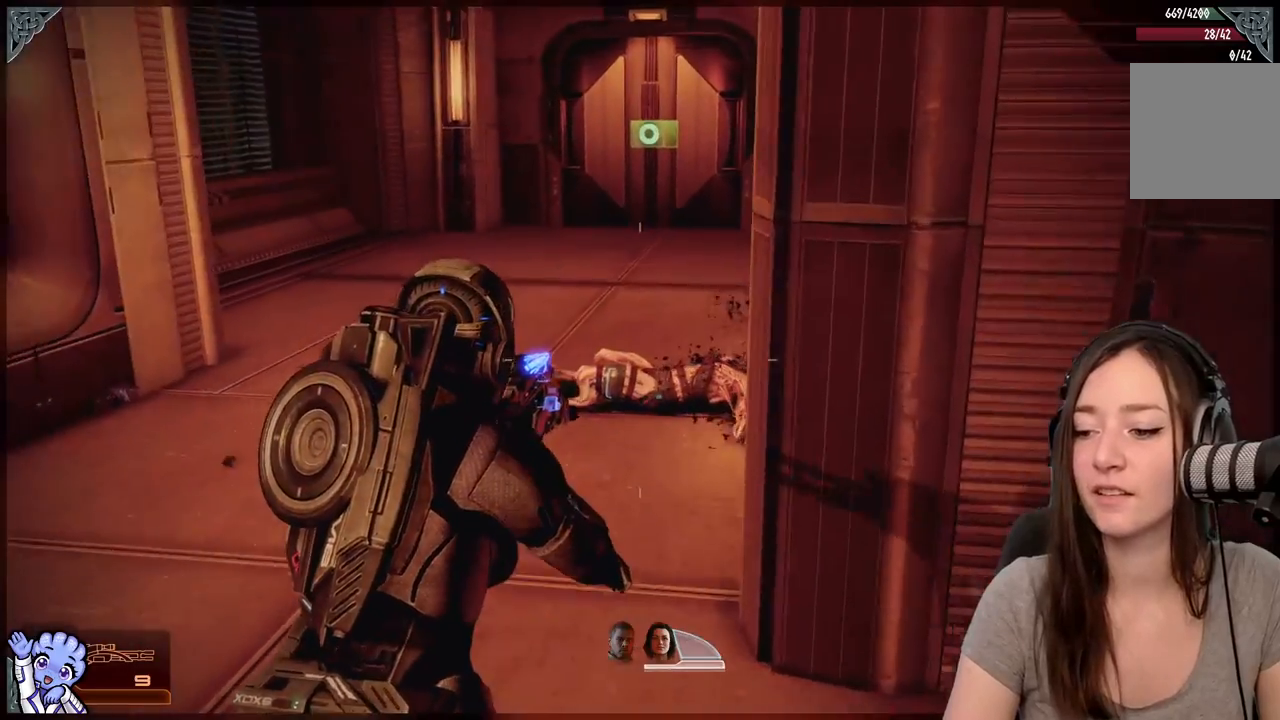
{"buttons": [], "left_stick": "up", "right_stick": "center", "events": []}
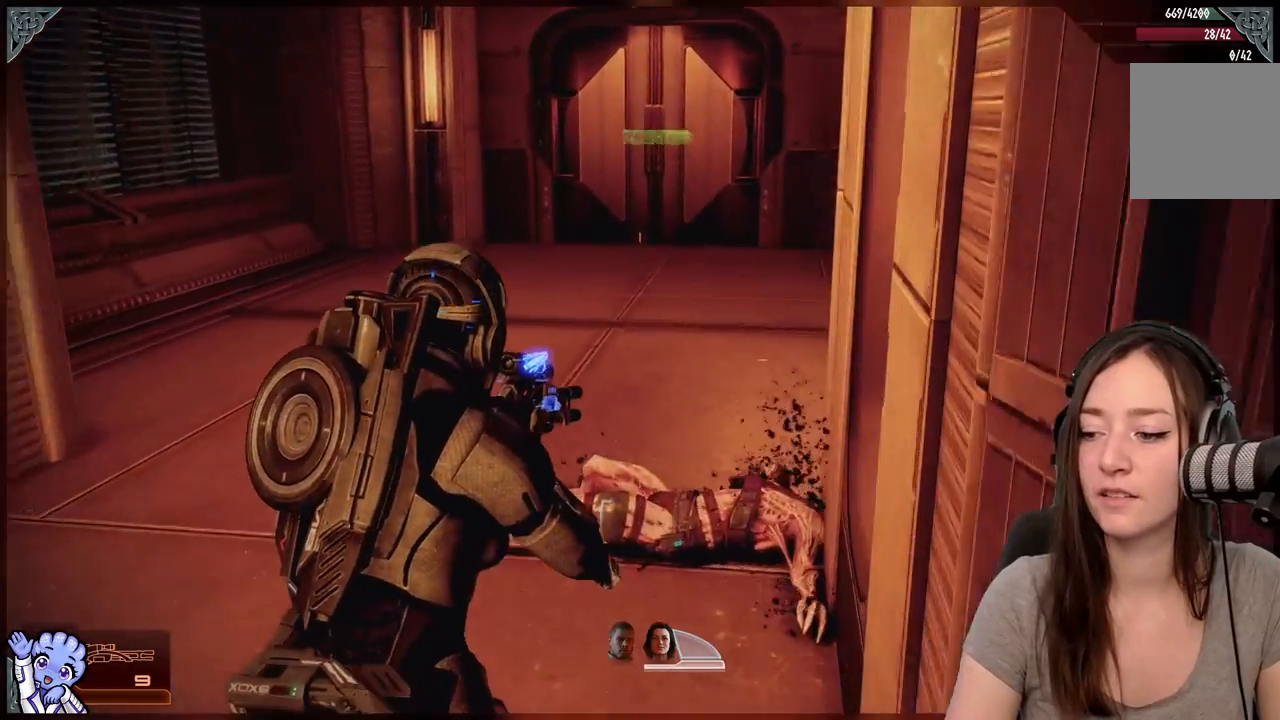
{"buttons": [], "left_stick": "down-left", "right_stick": "center", "events": [[100, "right_stick", "down-right"], [300, "left_stick", "up-left"], [433, "right_stick", "center"], [483, "left_stick", "down-left"]]}
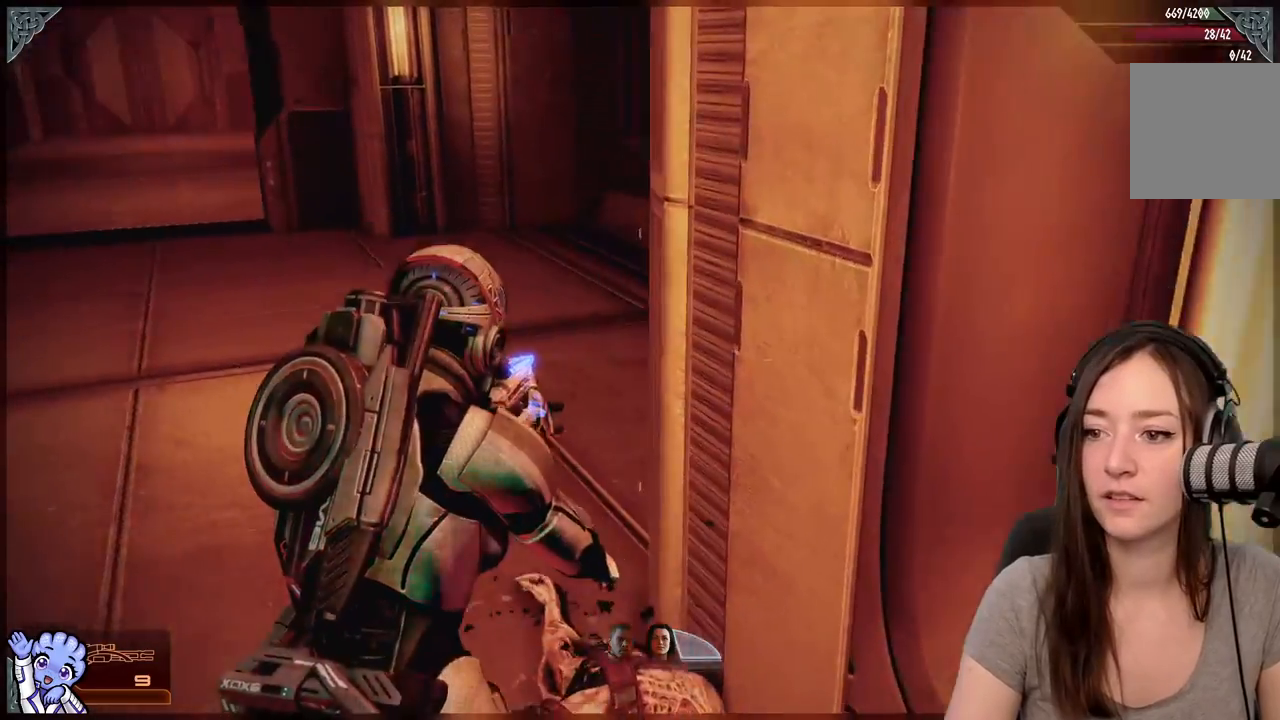
{"buttons": [], "left_stick": "down-left", "right_stick": "center", "events": [[17, "right_stick", "up-left"], [250, "left_stick", "down"], [267, "right_stick", "center"], [383, "left_stick", "down-left"]]}
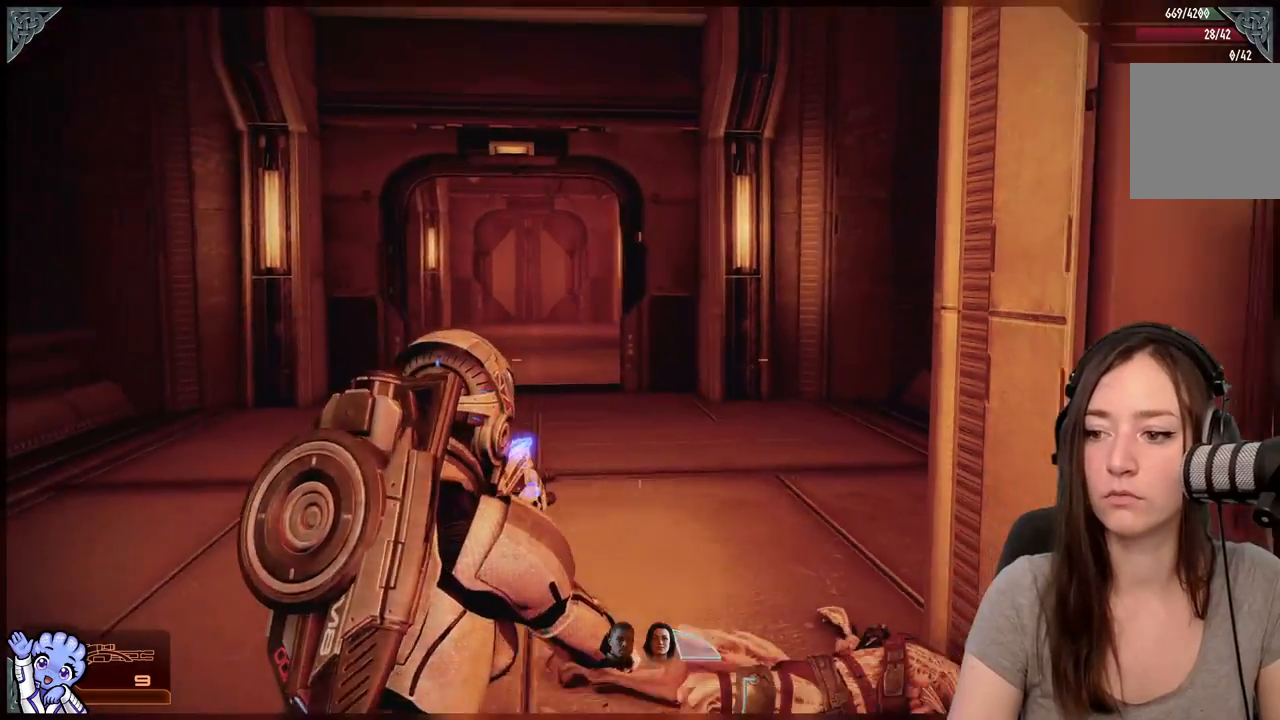
{"buttons": [], "left_stick": "up-left", "right_stick": "down-right", "events": [[217, "R2", "down"], [233, "right_stick", "down-right"], [250, "left_stick", "up-left"], [317, "R2", "up"]]}
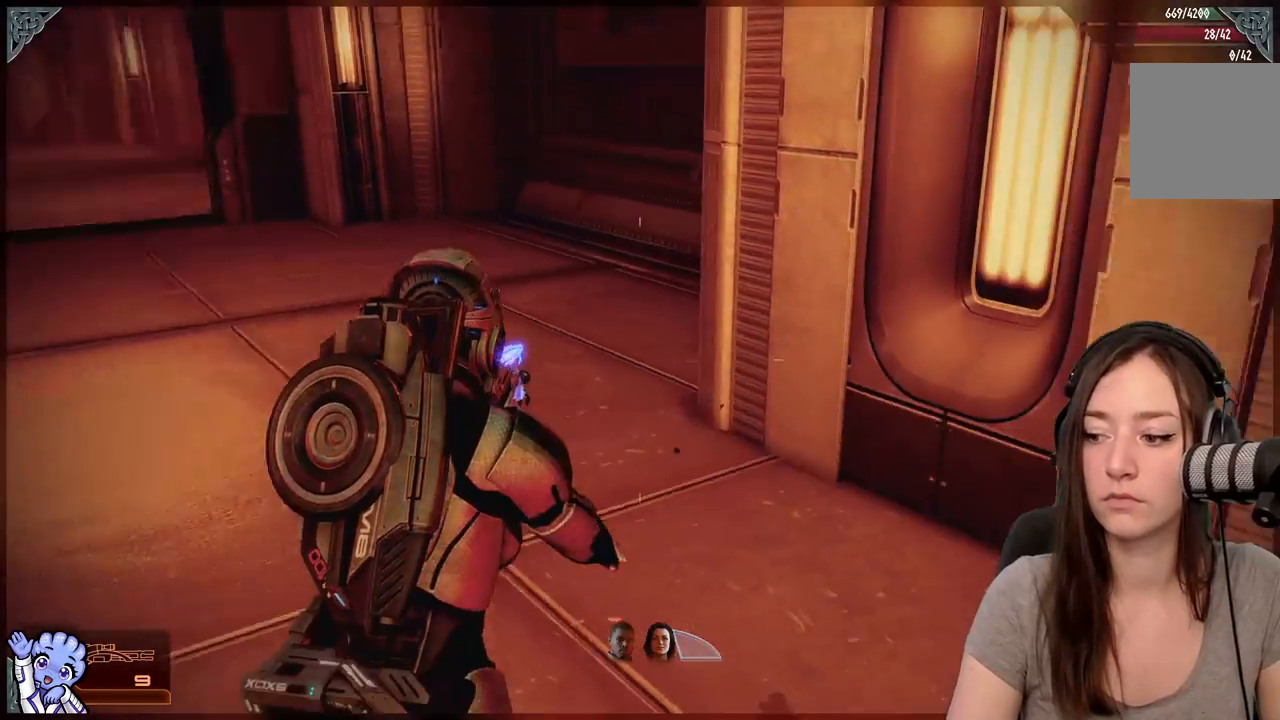
{"buttons": [], "left_stick": "up-left", "right_stick": "left"}
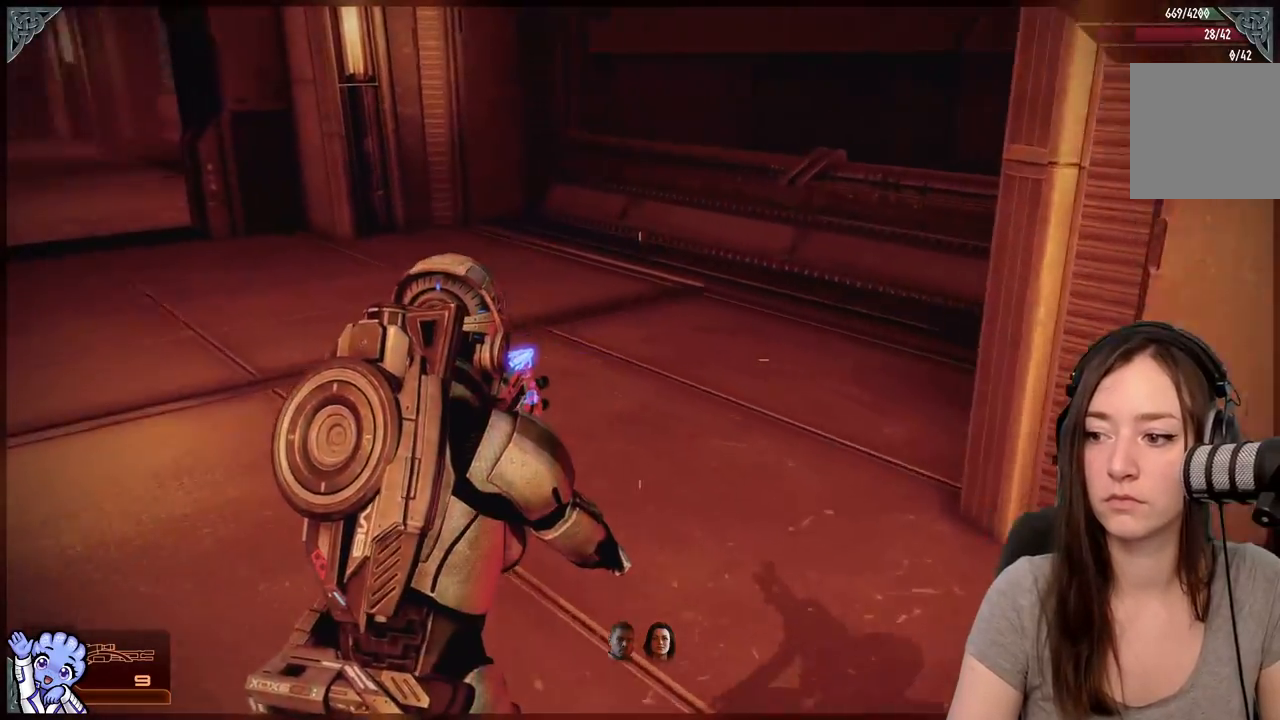
{"buttons": [], "left_stick": "up-right", "right_stick": "center", "events": [[17, "left_stick", "up"], [133, "left_stick", "up-right"], [400, "right_stick", "center"]]}
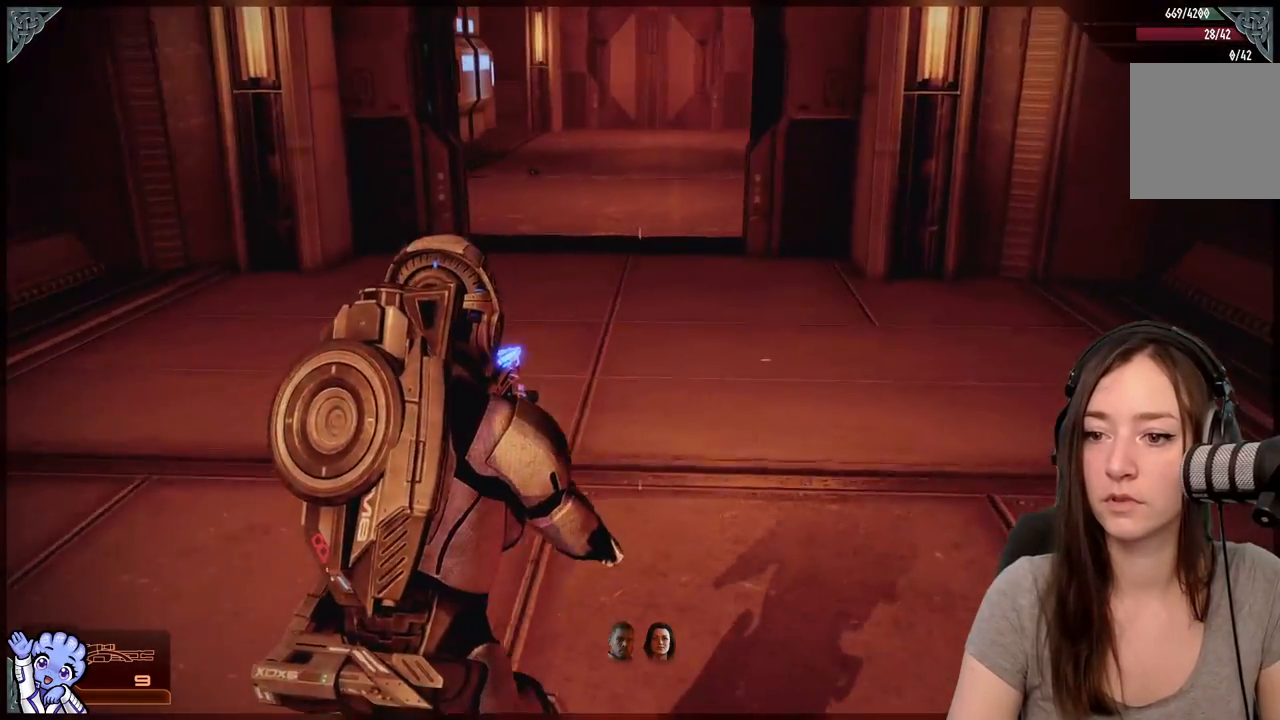
{"buttons": [], "left_stick": "up-right", "right_stick": "center", "events": [[67, "left_stick", "up"], [100, "right_stick", "up-left"], [367, "left_stick", "up-right"], [417, "right_stick", "center"]]}
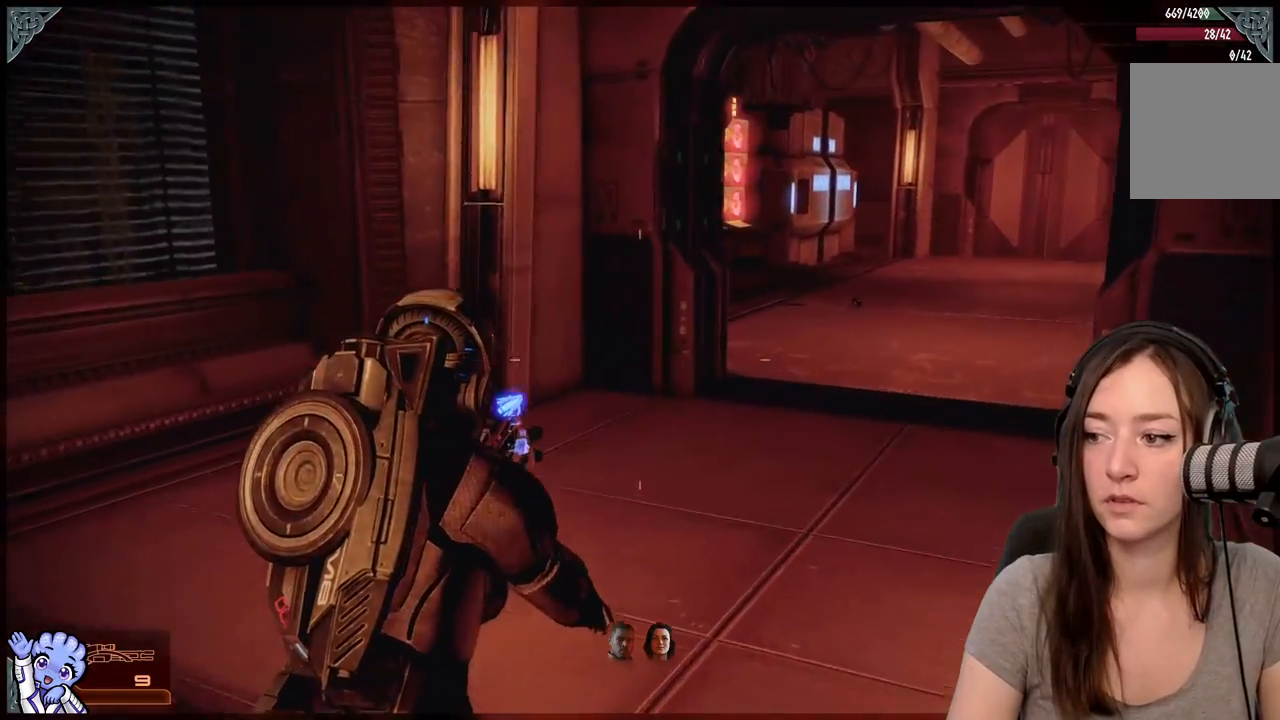
{"buttons": [], "left_stick": "up-left", "right_stick": "center", "events": [[150, "left_stick", "up"], [167, "right_stick", "down-right"], [350, "left_stick", "up-left"], [417, "right_stick", "center"]]}